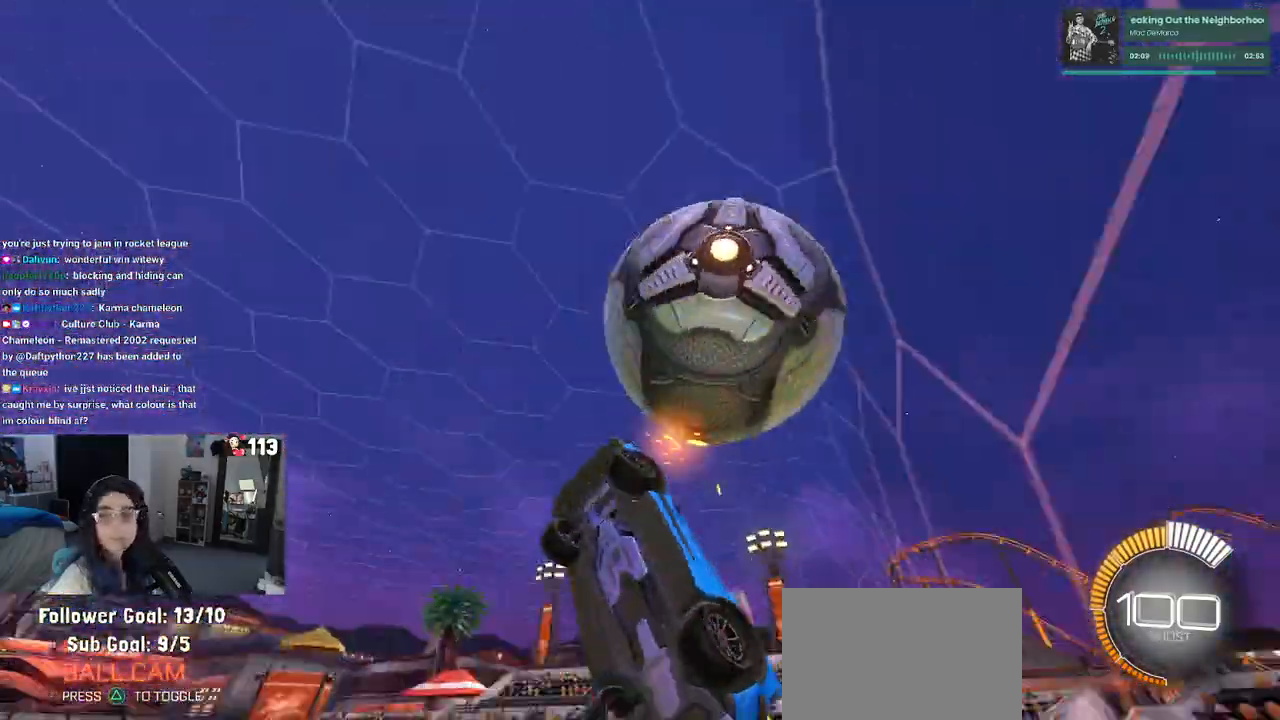
Gameplay with a controller (PlayStation layout); each line is a JSON object with the inputs held at the frame after it. "events" lists button and stick changes between this image and that frame as [ms after this image, input, new state], when the widget could be followed in between. Not read: R2 other_buttons.
{"buttons": [], "left_stick": "right", "right_stick": "center", "events": [[167, "R1", "up"], [333, "left_stick", "right"], [450, "L1", "up"]]}
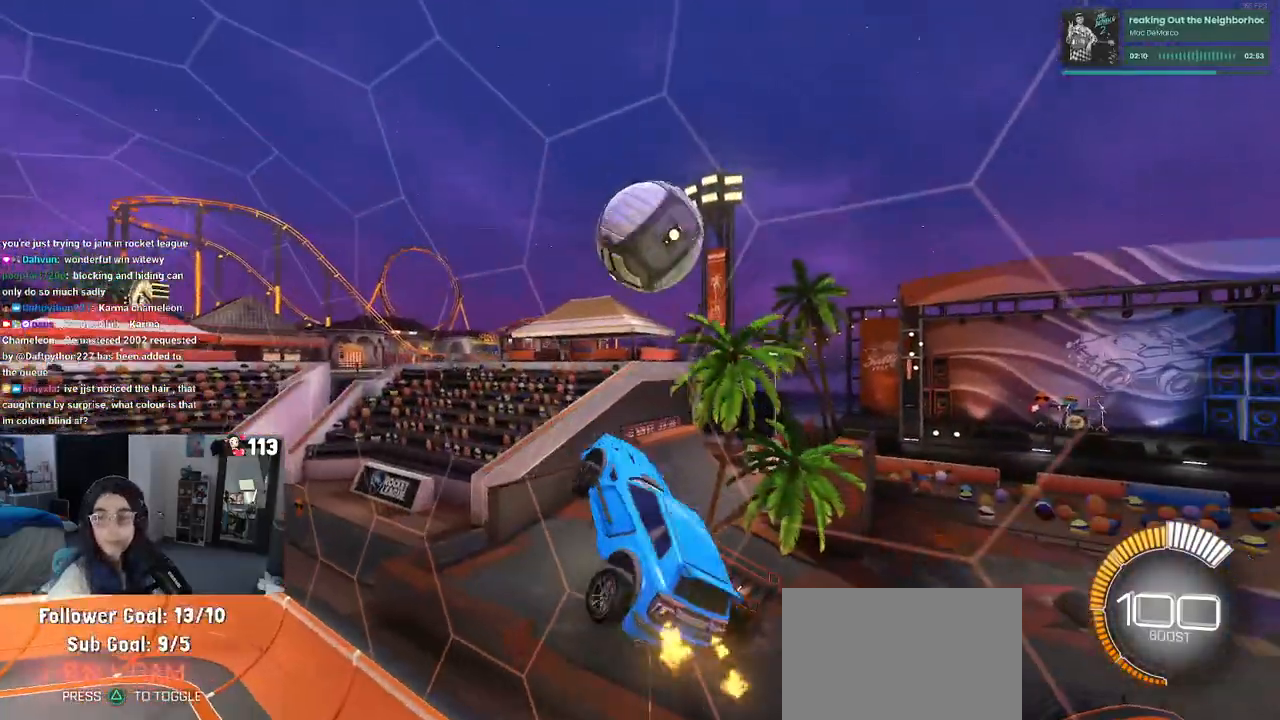
{"buttons": ["R1"], "left_stick": "down-right", "right_stick": "center", "events": [[50, "left_stick", "center"], [100, "left_stick", "up"], [183, "R1", "down"], [200, "CROSS", "down"], [267, "left_stick", "center"], [283, "CROSS", "up"], [333, "left_stick", "down-right"]]}
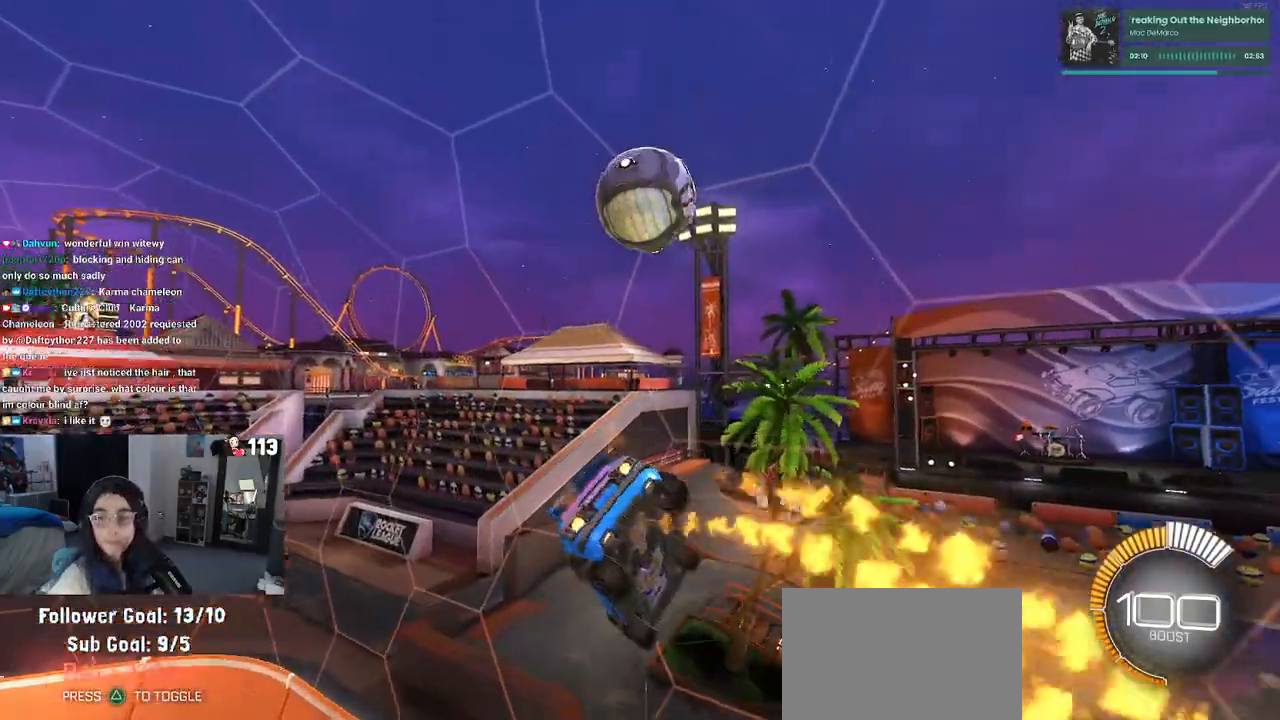
{"buttons": ["L1", "R1"], "left_stick": "up", "right_stick": "center", "events": [[133, "R1", "up"], [167, "left_stick", "center"], [300, "R1", "down"], [350, "L1", "down"], [383, "left_stick", "up"]]}
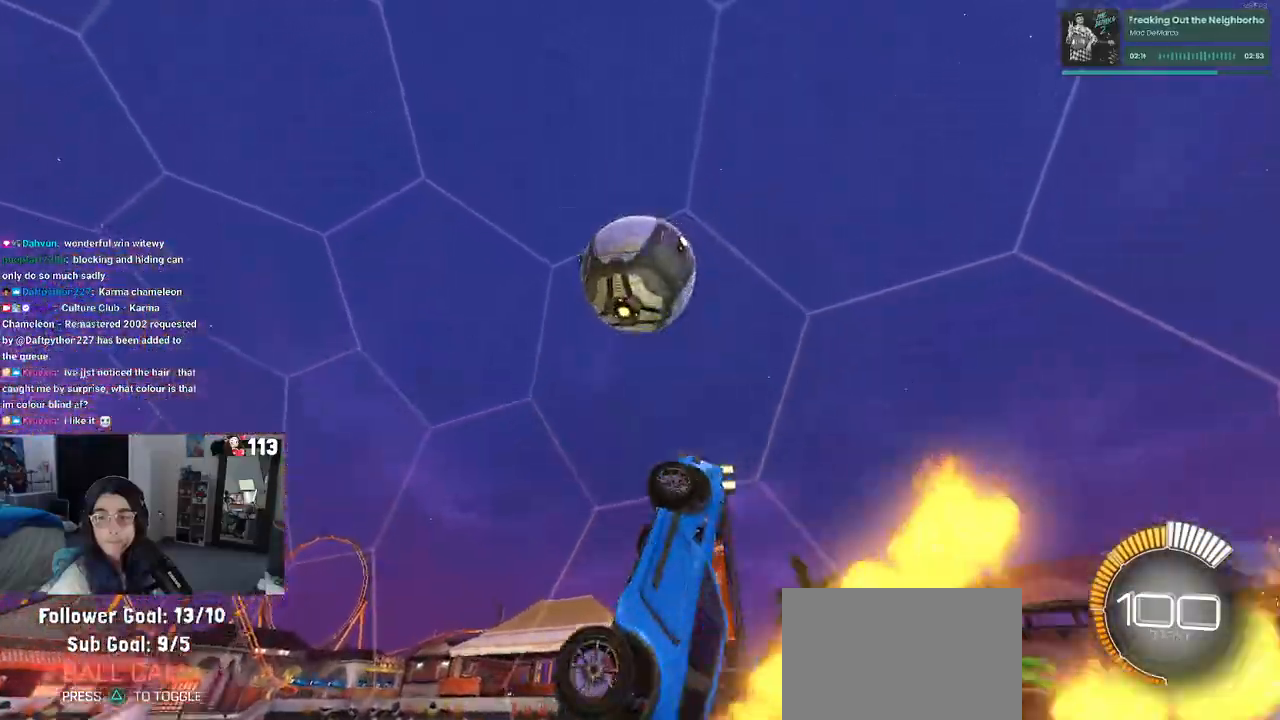
{"buttons": ["L1", "R1"], "left_stick": "down-right", "right_stick": "center", "events": [[50, "left_stick", "right"], [233, "left_stick", "center"], [350, "left_stick", "down-right"]]}
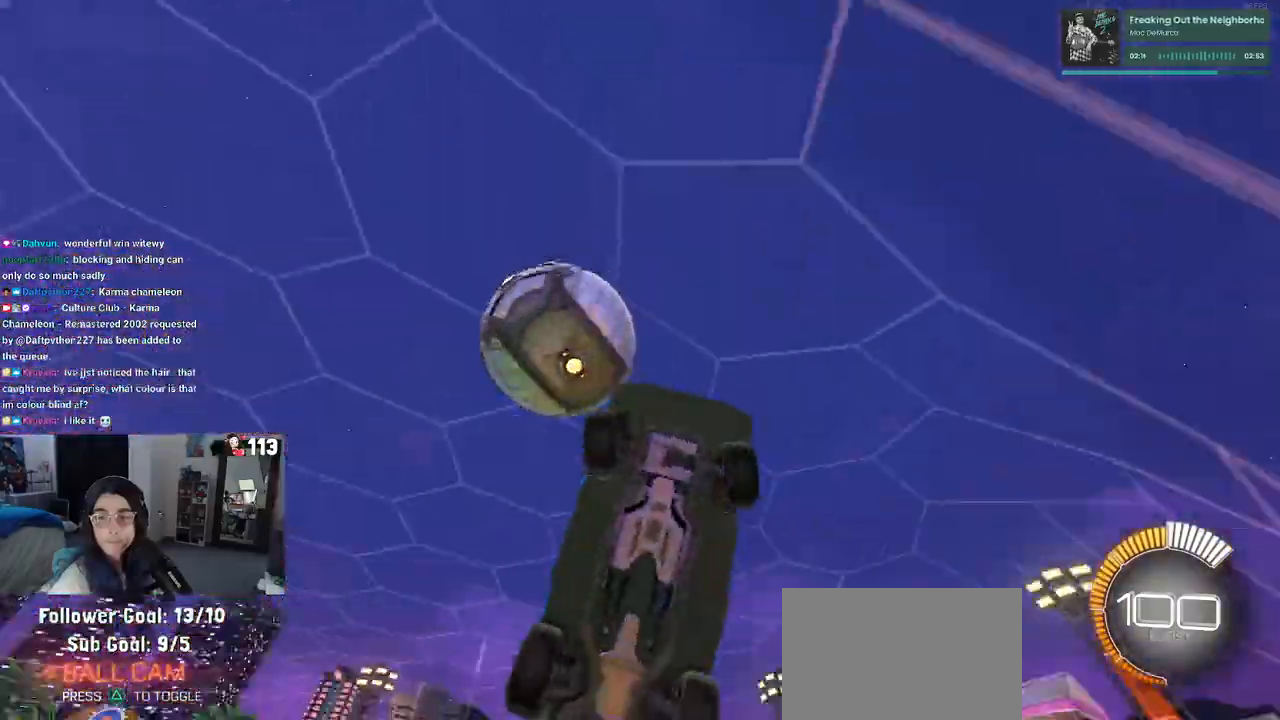
{"buttons": ["L1"], "left_stick": "up-left", "right_stick": "center", "events": [[67, "R1", "up"], [350, "left_stick", "up-right"], [467, "left_stick", "up-left"]]}
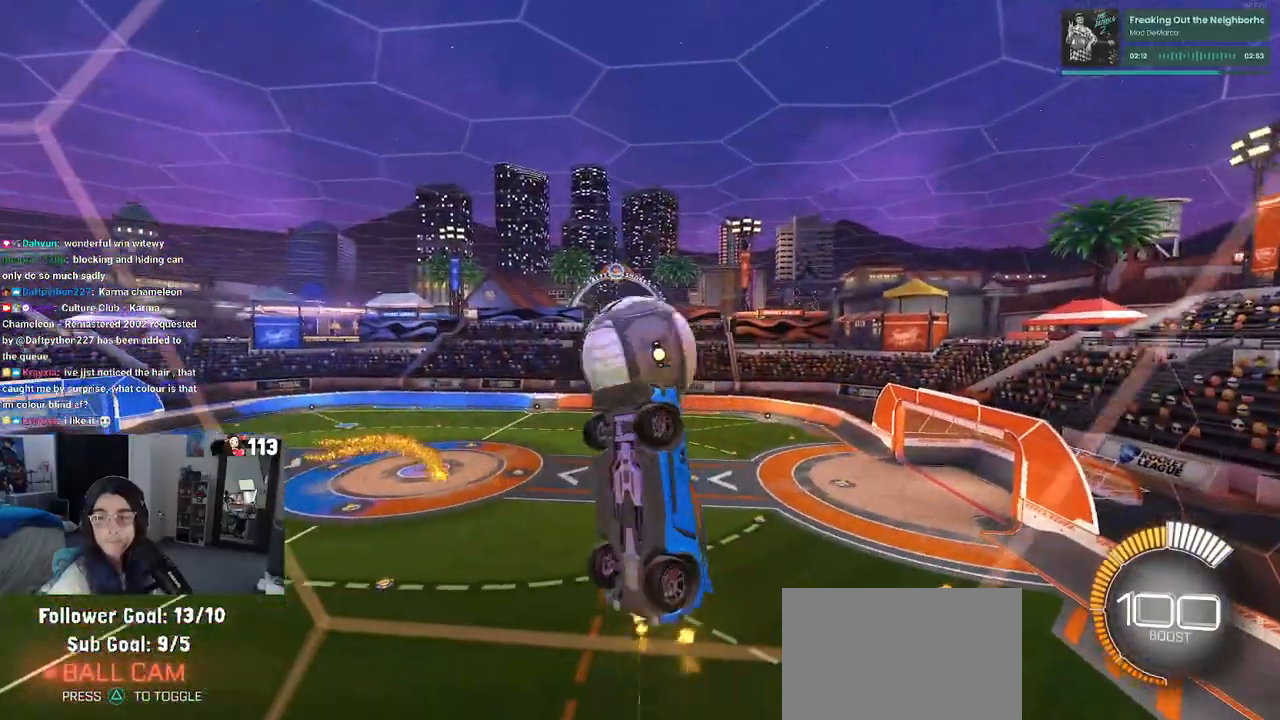
{"buttons": ["L1"], "left_stick": "left", "right_stick": "center", "events": [[400, "left_stick", "left"]]}
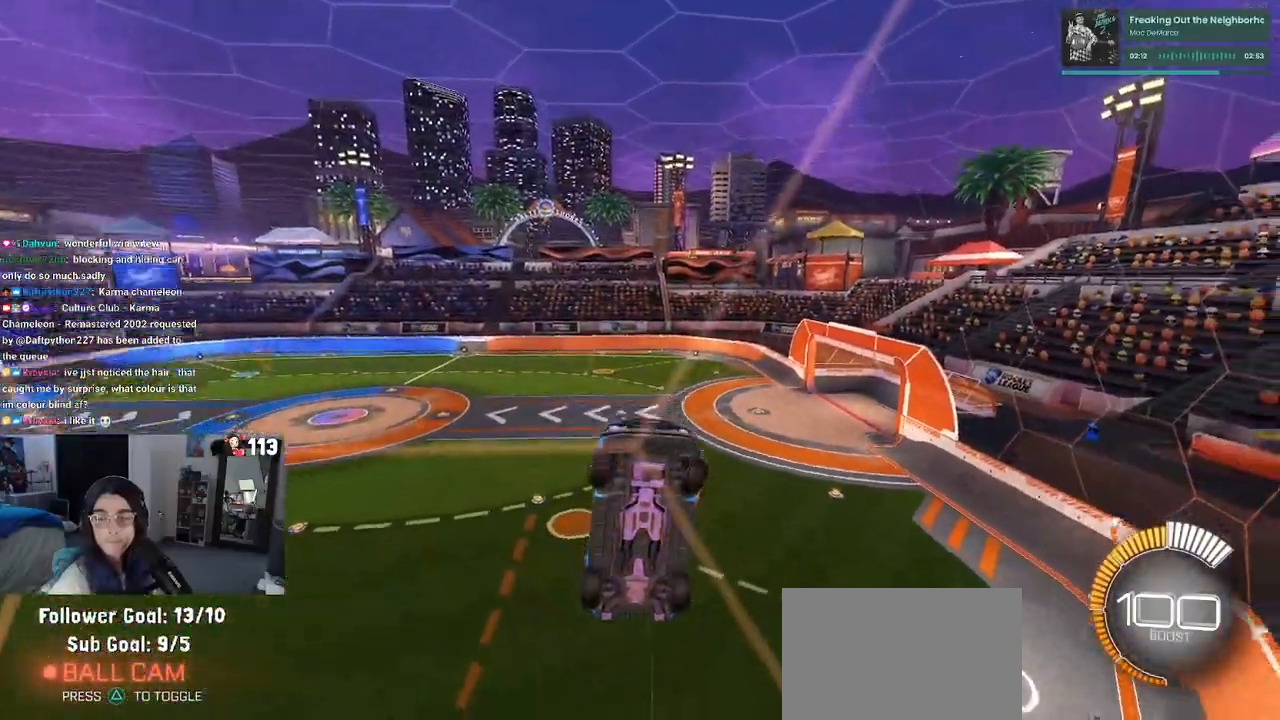
{"buttons": [], "left_stick": "right", "right_stick": "center", "events": [[17, "L1", "up"], [83, "left_stick", "down-left"], [267, "left_stick", "center"], [350, "left_stick", "right"]]}
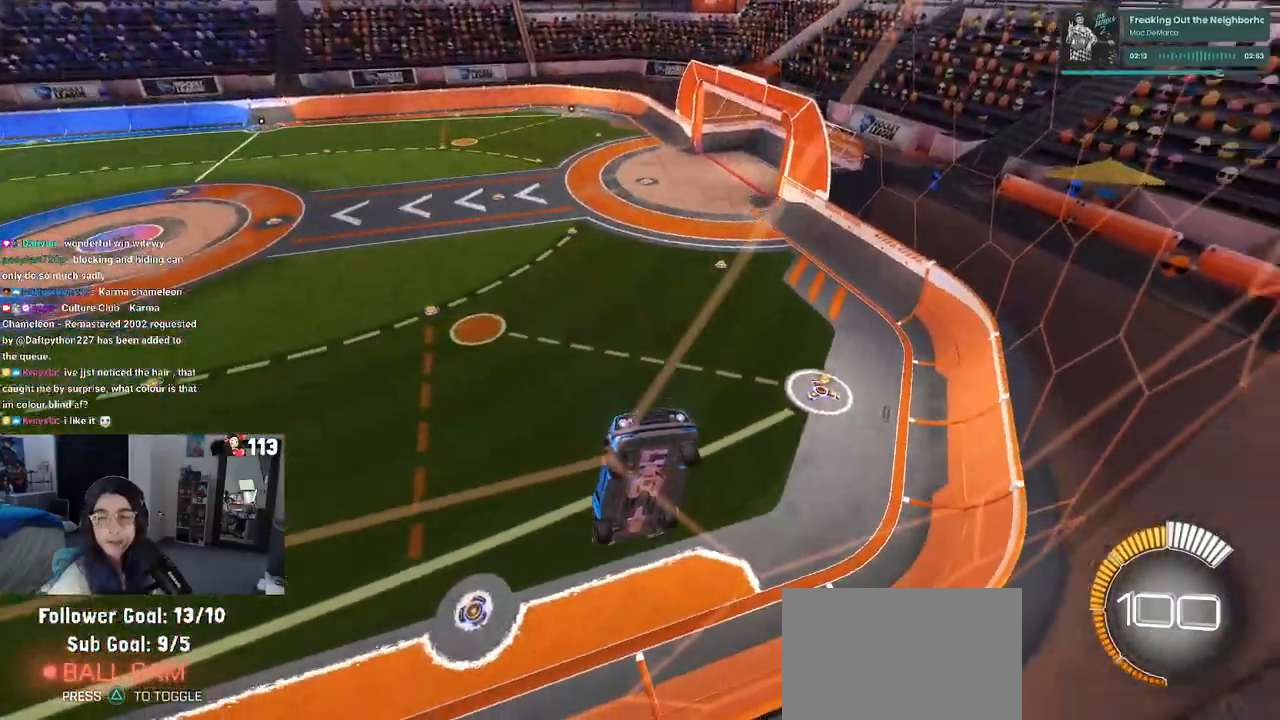
{"buttons": [], "left_stick": "right", "right_stick": "center", "events": []}
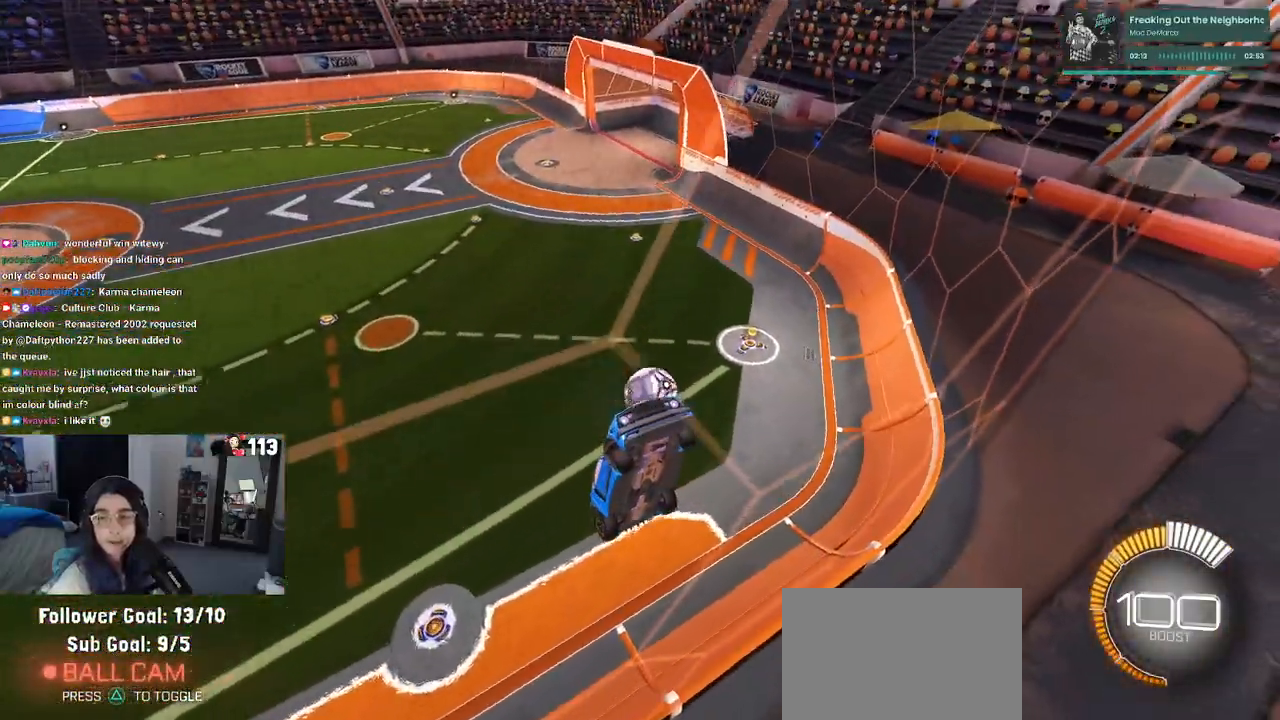
{"buttons": [], "left_stick": "down-right", "right_stick": "center", "events": [[300, "CROSS", "down"], [400, "left_stick", "down-right"], [450, "CROSS", "up"]]}
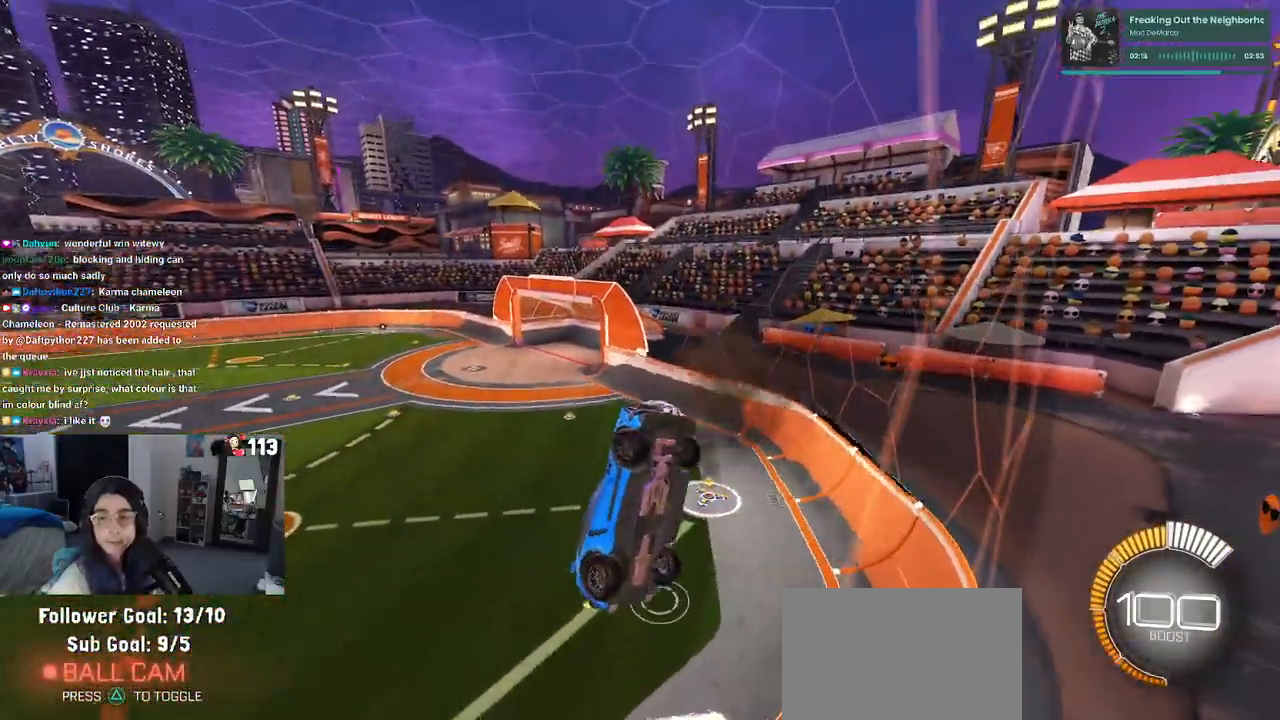
{"buttons": ["SQUARE"], "left_stick": "down-left", "right_stick": "center", "events": [[317, "SQUARE", "down"], [333, "left_stick", "down-left"]]}
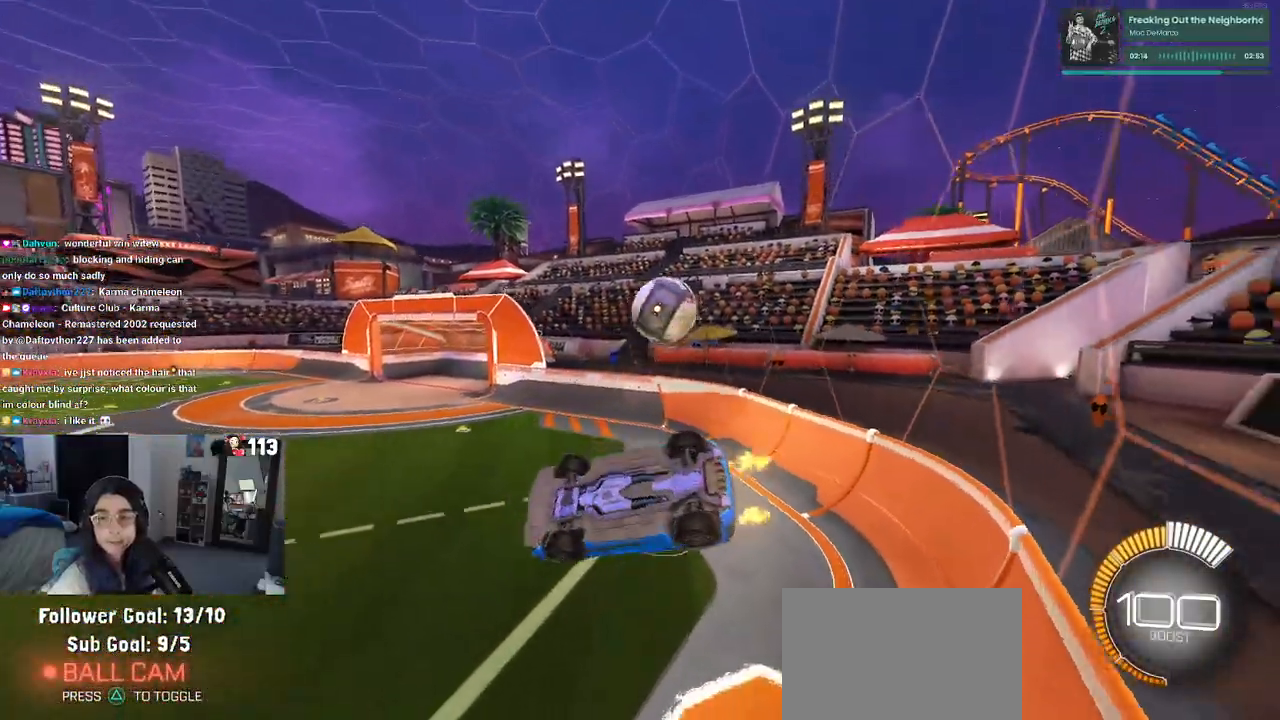
{"buttons": ["CROSS"], "left_stick": "up-right", "right_stick": "center", "events": [[200, "SQUARE", "up"], [450, "left_stick", "up-right"], [483, "CROSS", "down"]]}
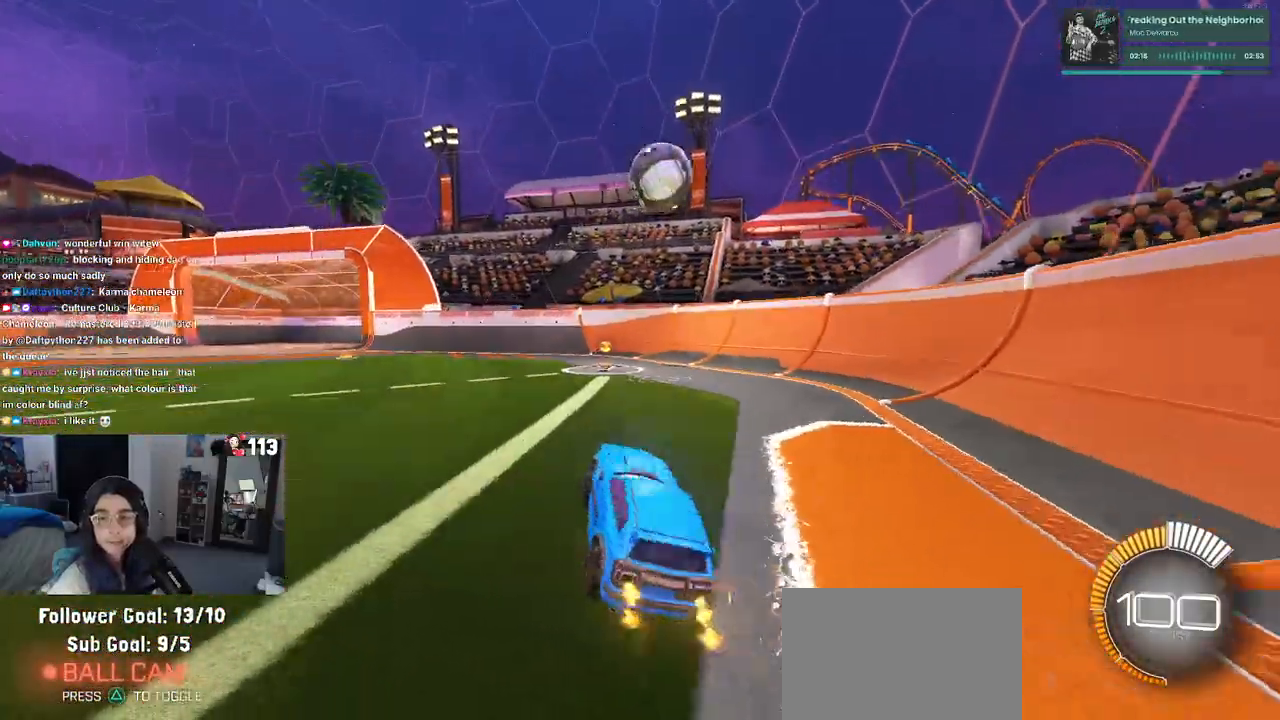
{"buttons": [], "left_stick": "center", "right_stick": "center", "events": [[83, "CROSS", "up"], [267, "left_stick", "center"]]}
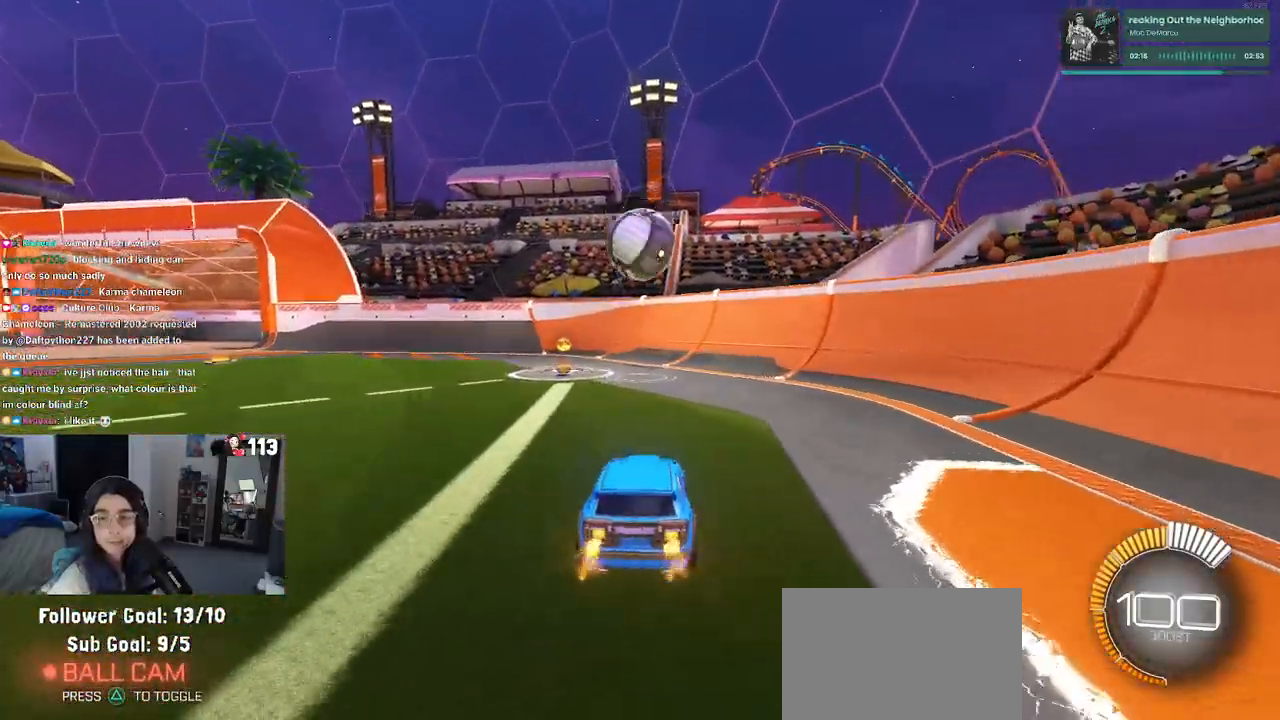
{"buttons": ["CROSS", "R1"], "left_stick": "right", "right_stick": "center", "events": [[50, "left_stick", "left"], [117, "R1", "down"], [217, "CROSS", "down"], [283, "left_stick", "down"], [383, "CROSS", "up"], [383, "left_stick", "right"], [467, "CROSS", "down"]]}
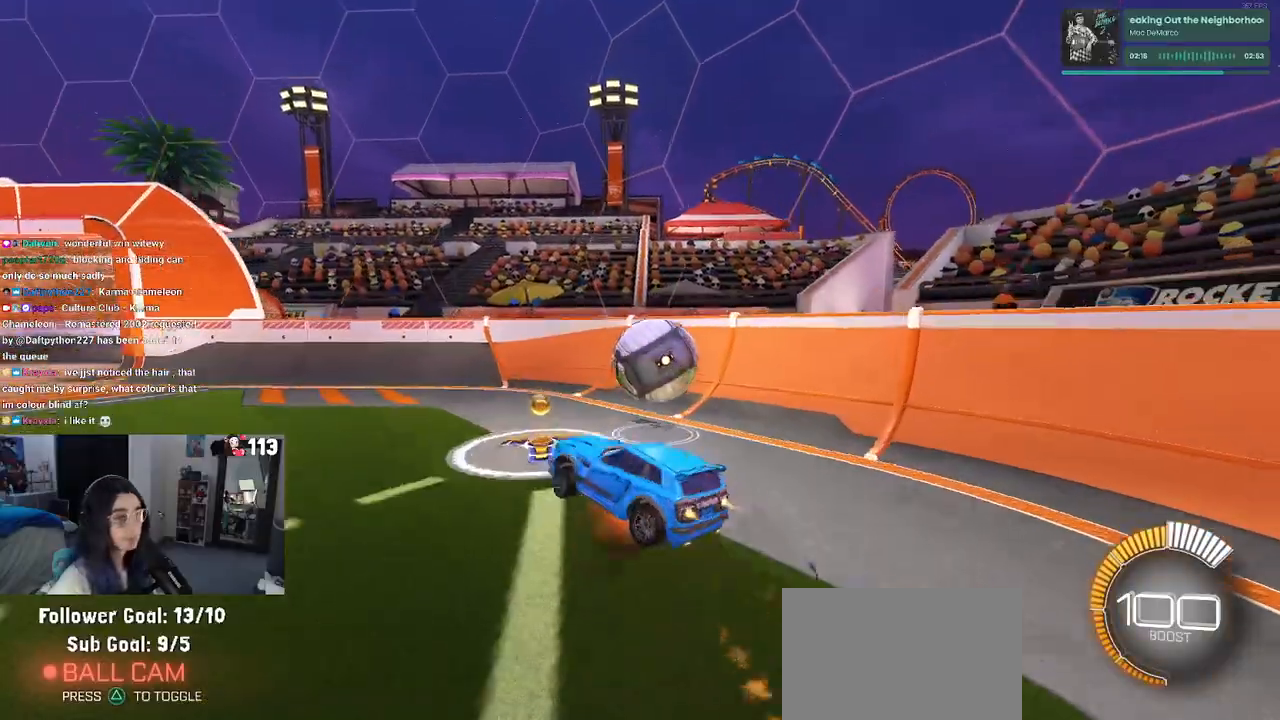
{"buttons": ["CROSS"], "left_stick": "center", "right_stick": "center", "events": [[50, "R1", "up"], [350, "left_stick", "center"]]}
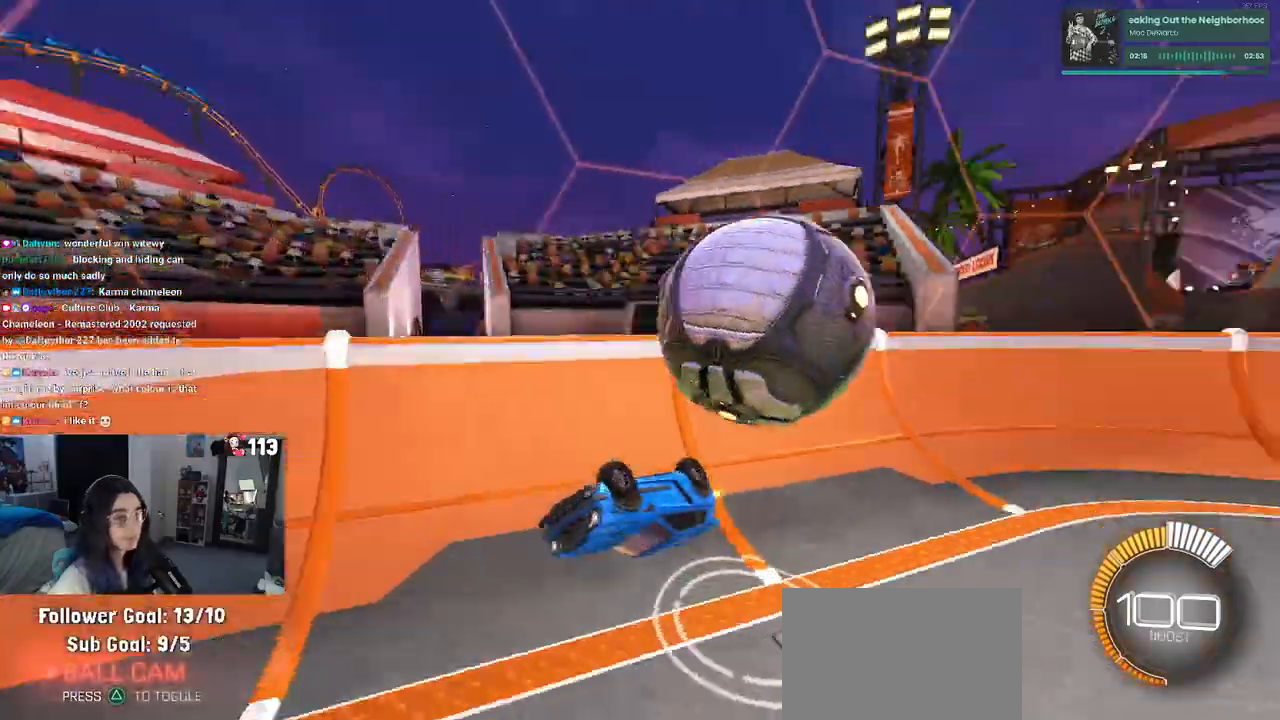
{"buttons": ["CROSS", "L2"], "left_stick": "down", "right_stick": "center", "events": [[233, "L2", "down"], [317, "CROSS", "up"], [433, "CROSS", "down"], [467, "left_stick", "down"]]}
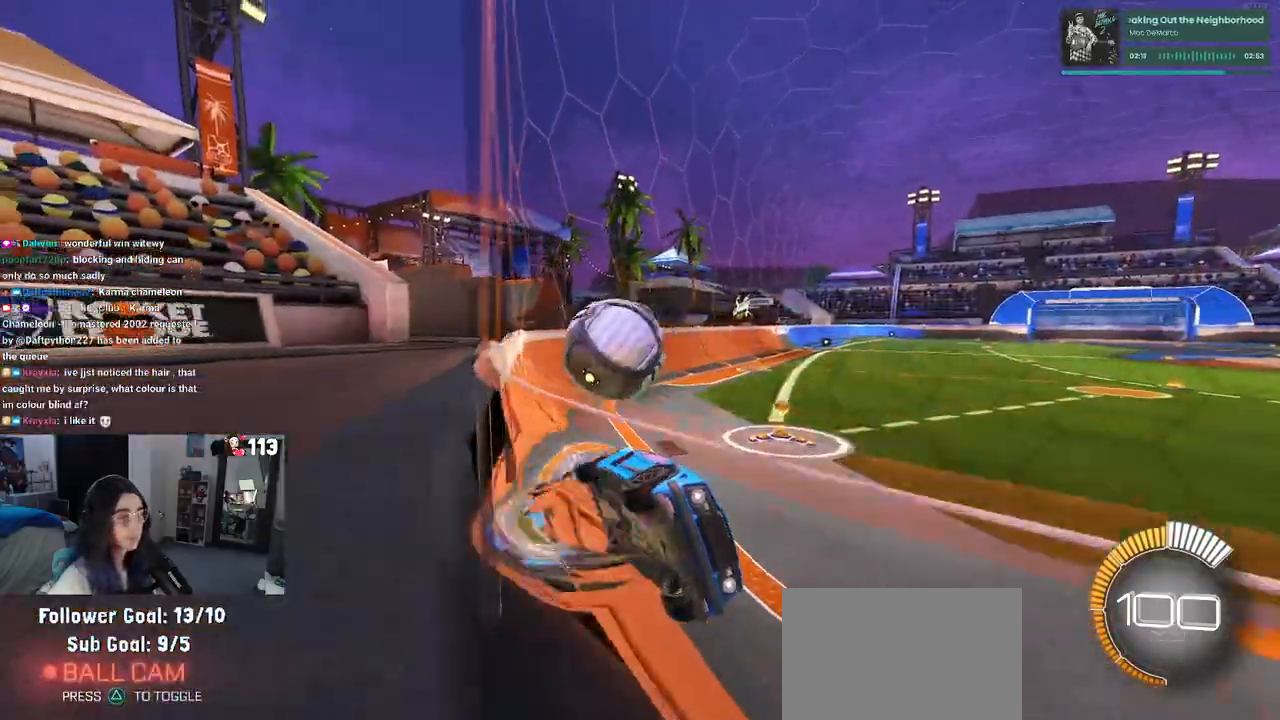
{"buttons": ["L2"], "left_stick": "up-right", "right_stick": "center", "events": [[33, "CROSS", "up"], [233, "CROSS", "down"], [383, "CROSS", "up"], [433, "left_stick", "center"], [483, "left_stick", "up-right"]]}
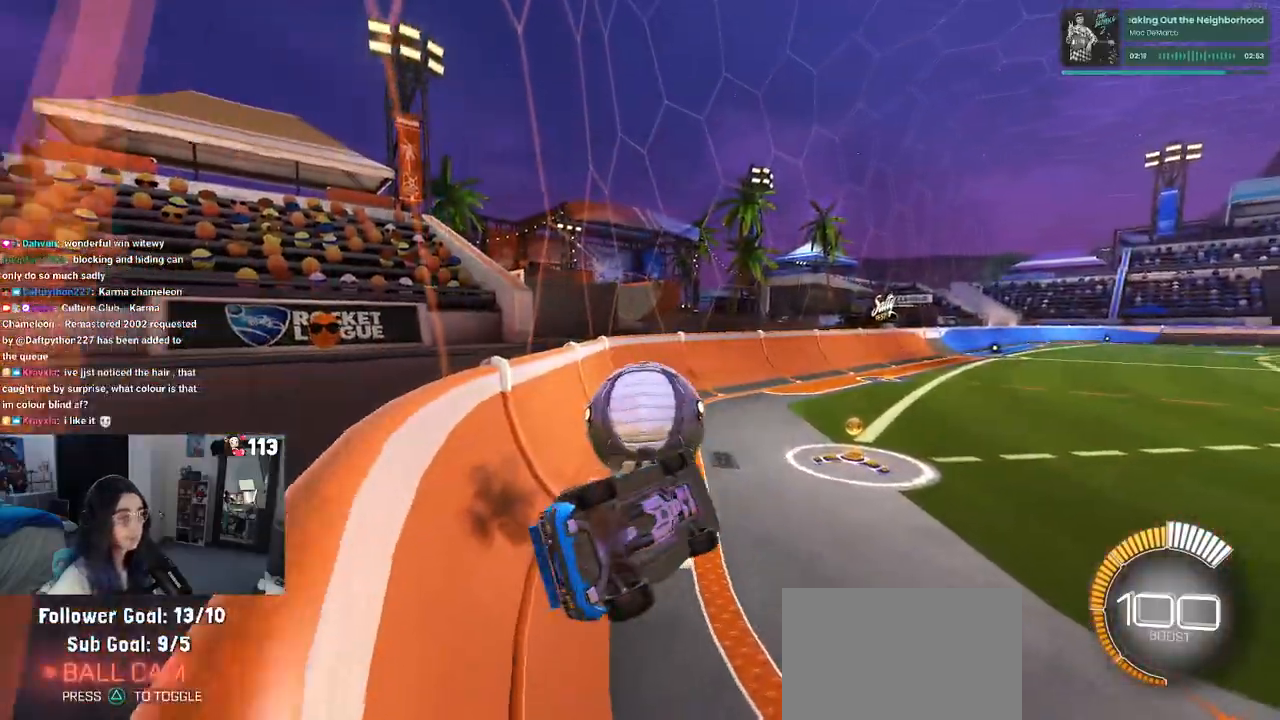
{"buttons": ["L1", "R1"], "left_stick": "left", "right_stick": "center", "events": [[33, "L2", "up"], [50, "left_stick", "up"], [67, "L1", "down"], [133, "R1", "down"], [250, "left_stick", "up-left"], [500, "left_stick", "left"]]}
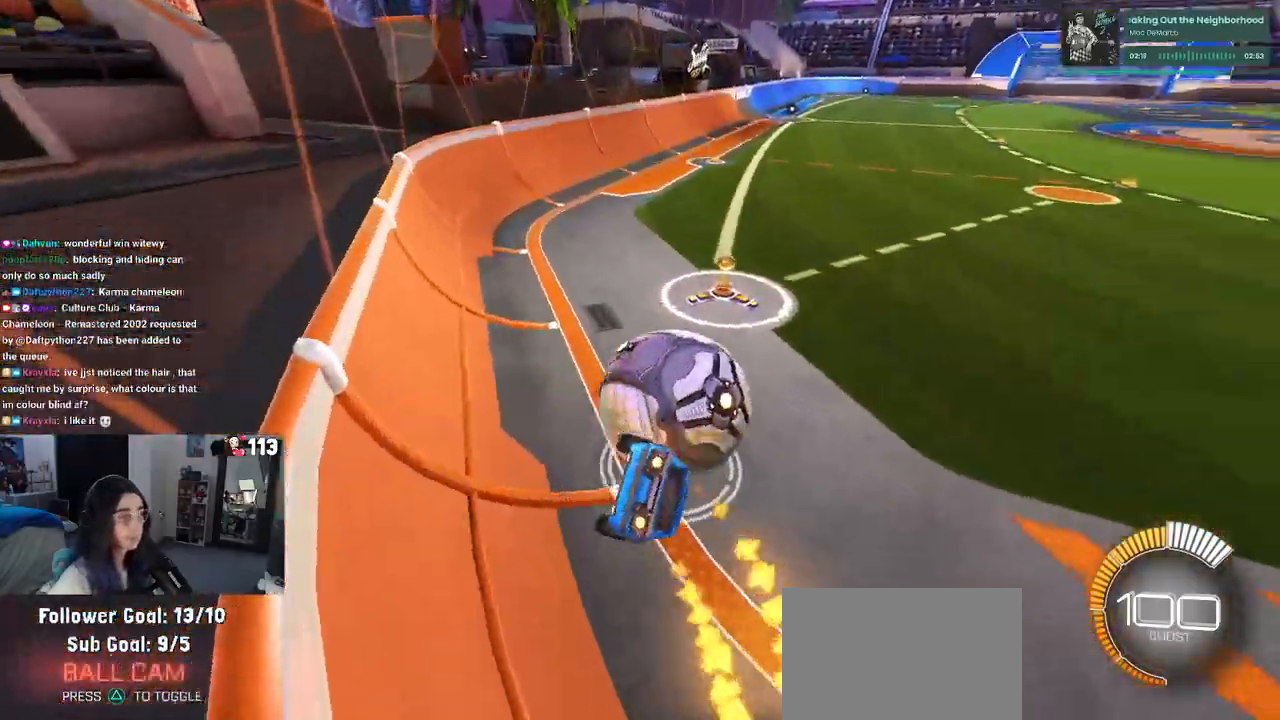
{"buttons": ["R1"], "left_stick": "center", "right_stick": "center", "events": [[250, "L1", "up"], [300, "left_stick", "center"]]}
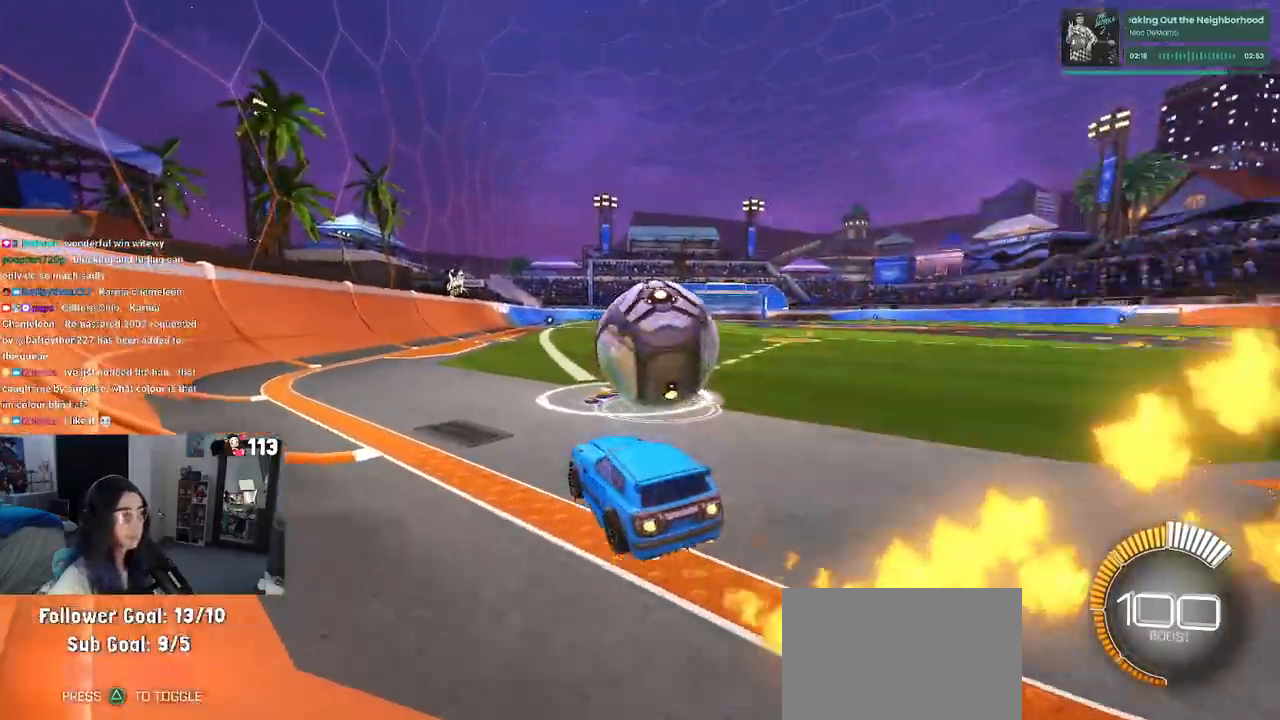
{"buttons": ["R1"], "left_stick": "center", "right_stick": "center", "events": [[83, "TRIANGLE", "down"], [167, "left_stick", "right"], [200, "TRIANGLE", "up"], [500, "left_stick", "center"]]}
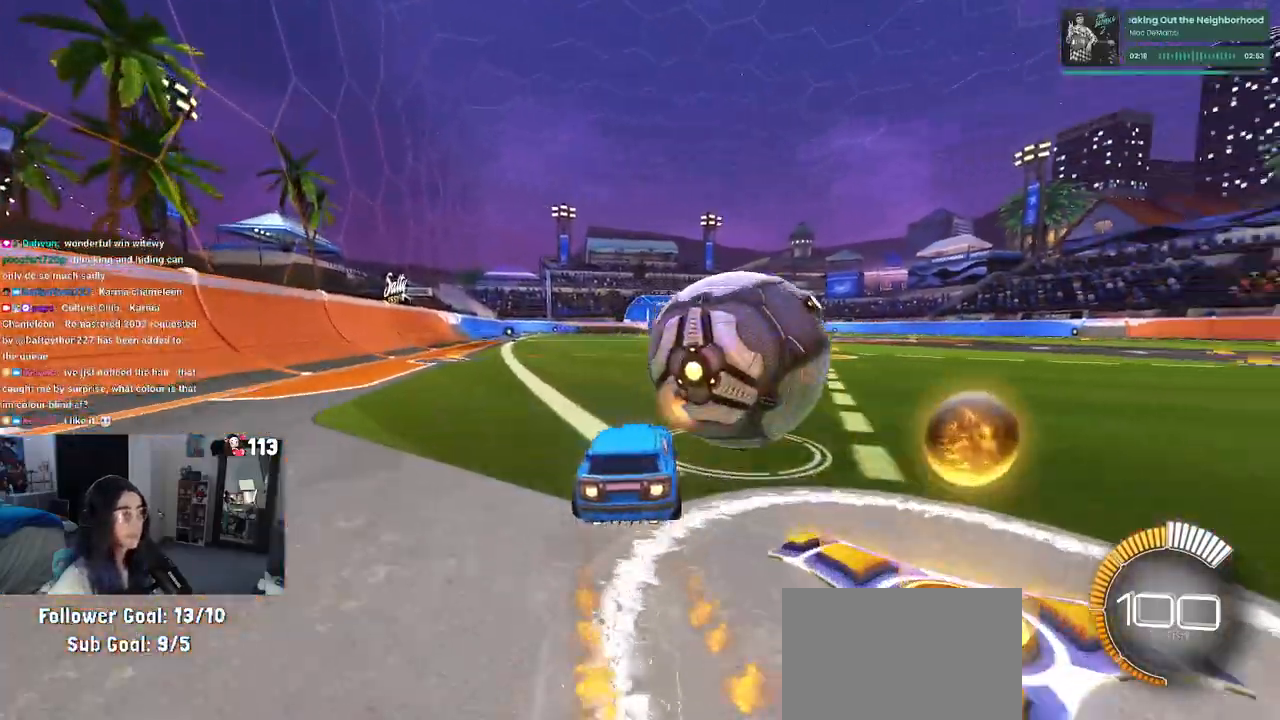
{"buttons": ["R1"], "left_stick": "center", "right_stick": "center", "events": [[50, "left_stick", "right"], [200, "left_stick", "center"]]}
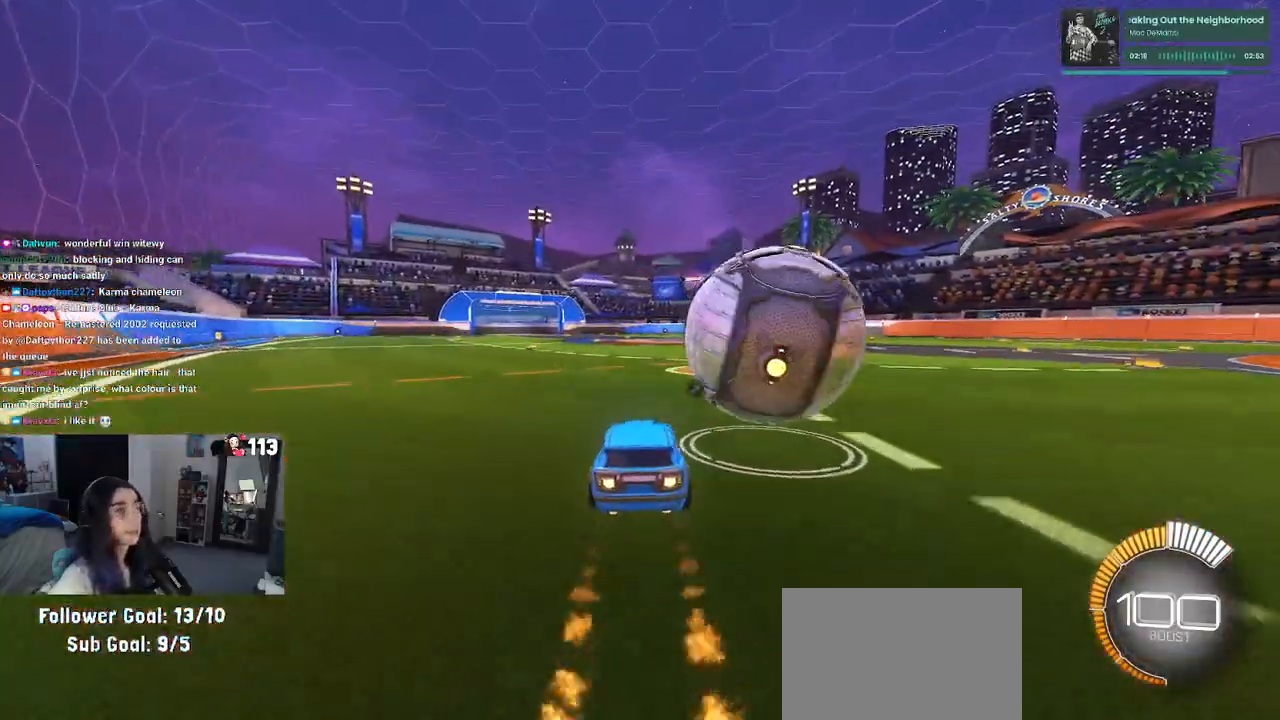
{"buttons": [], "left_stick": "center", "right_stick": "center", "events": [[33, "R1", "up"], [150, "left_stick", "right"], [283, "left_stick", "center"]]}
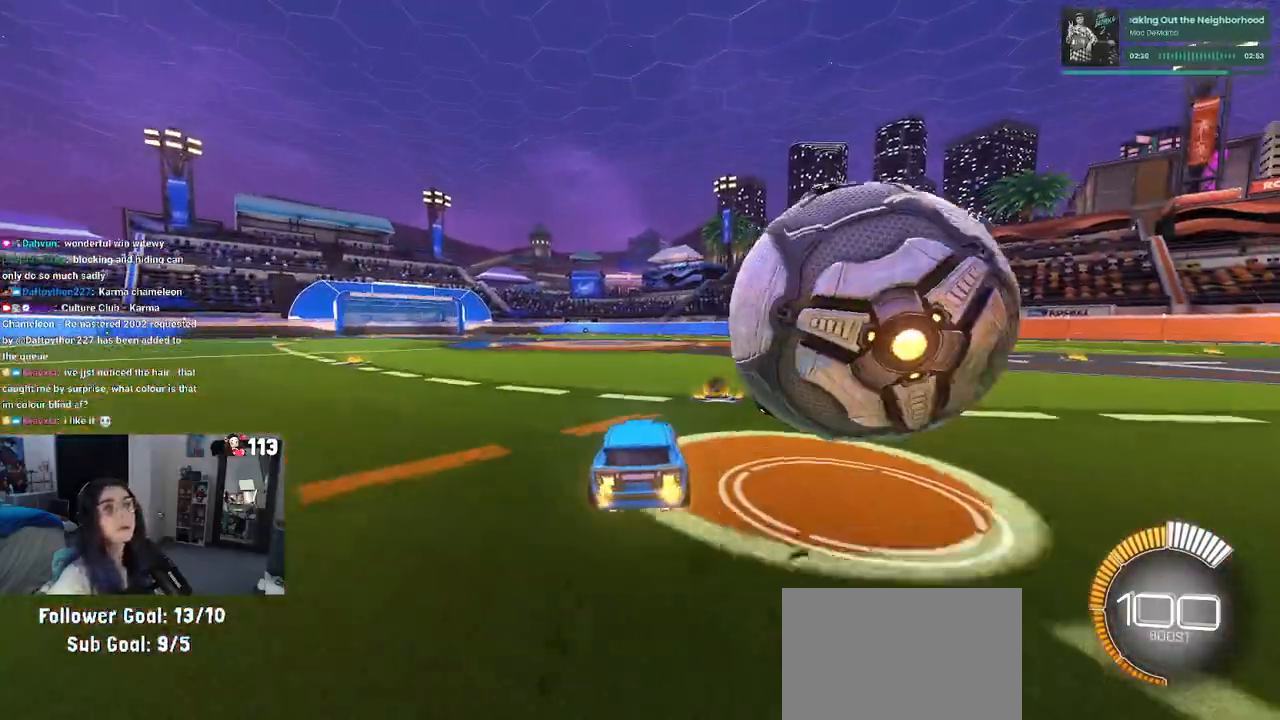
{"buttons": [], "left_stick": "right", "right_stick": "center", "events": [[50, "left_stick", "right"], [67, "L2", "down"], [217, "left_stick", "center"], [250, "L2", "up"], [400, "left_stick", "right"]]}
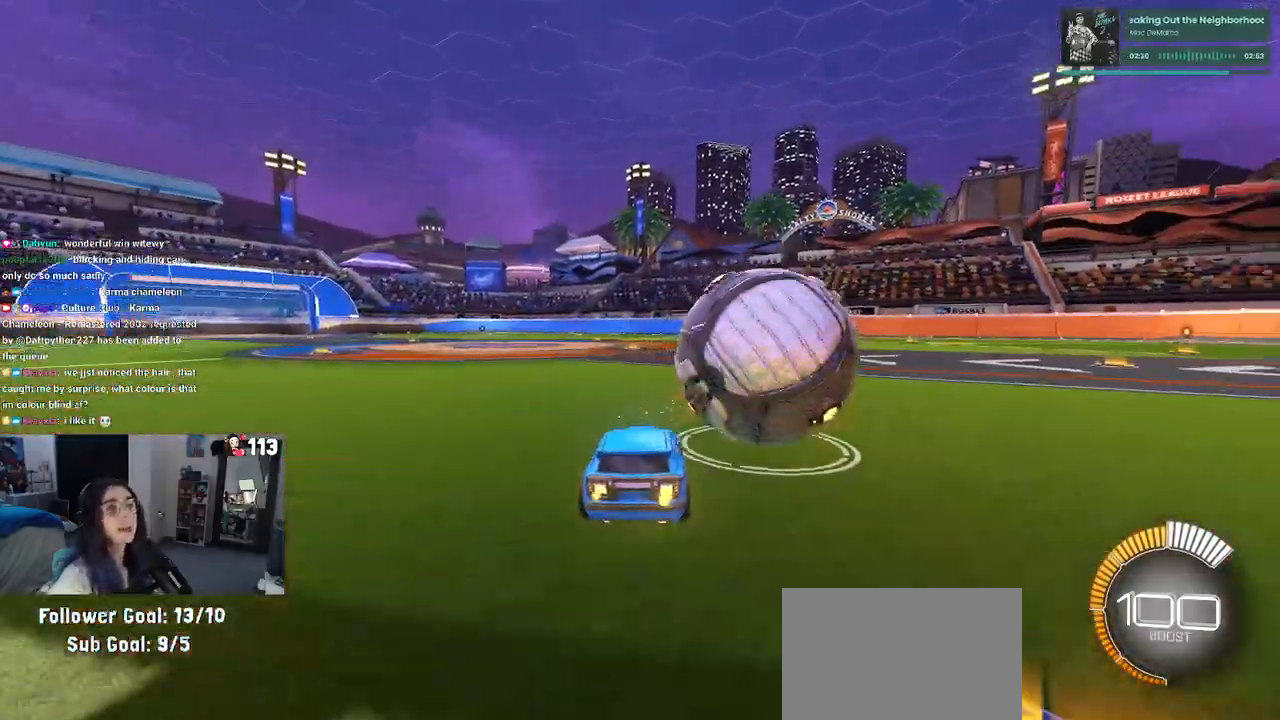
{"buttons": ["R1"], "left_stick": "center", "right_stick": "center", "events": [[67, "left_stick", "center"], [183, "R1", "down"], [200, "left_stick", "left"], [283, "left_stick", "center"]]}
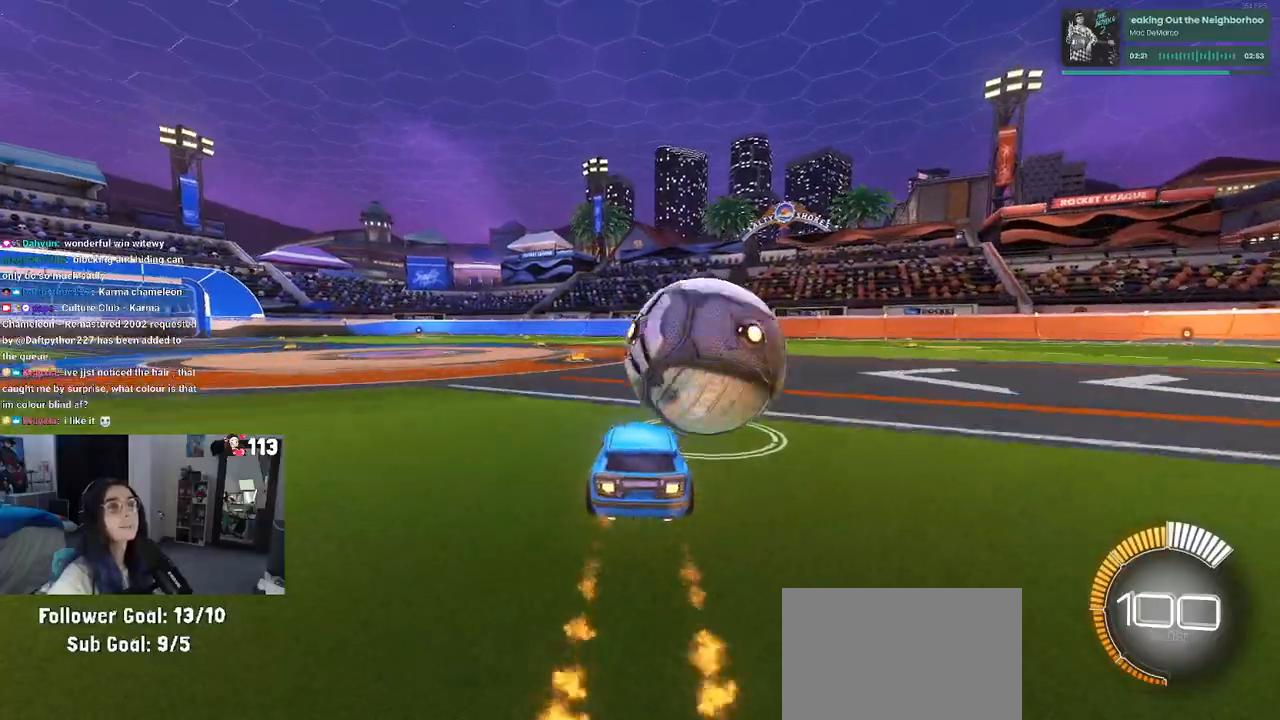
{"buttons": ["R1"], "left_stick": "center", "right_stick": "center", "events": []}
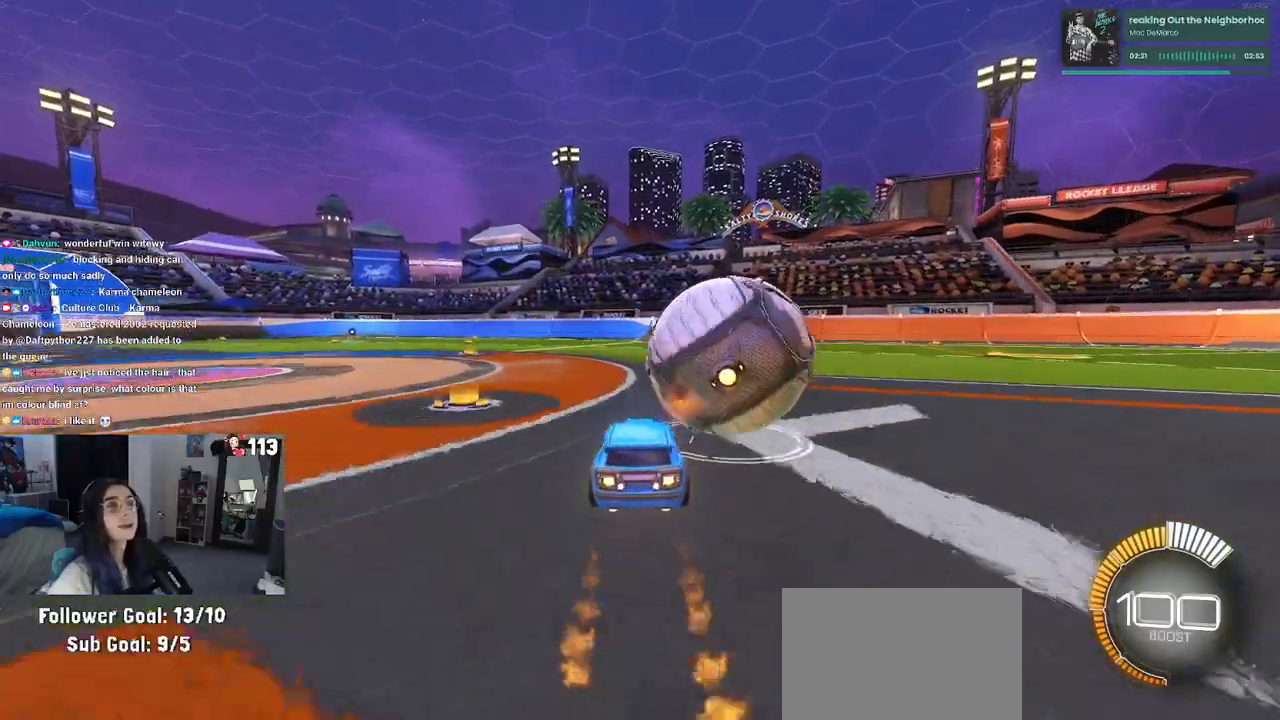
{"buttons": [], "left_stick": "right", "right_stick": "center", "events": [[100, "R1", "up"], [350, "TRIANGLE", "down"], [367, "left_stick", "right"], [467, "TRIANGLE", "up"]]}
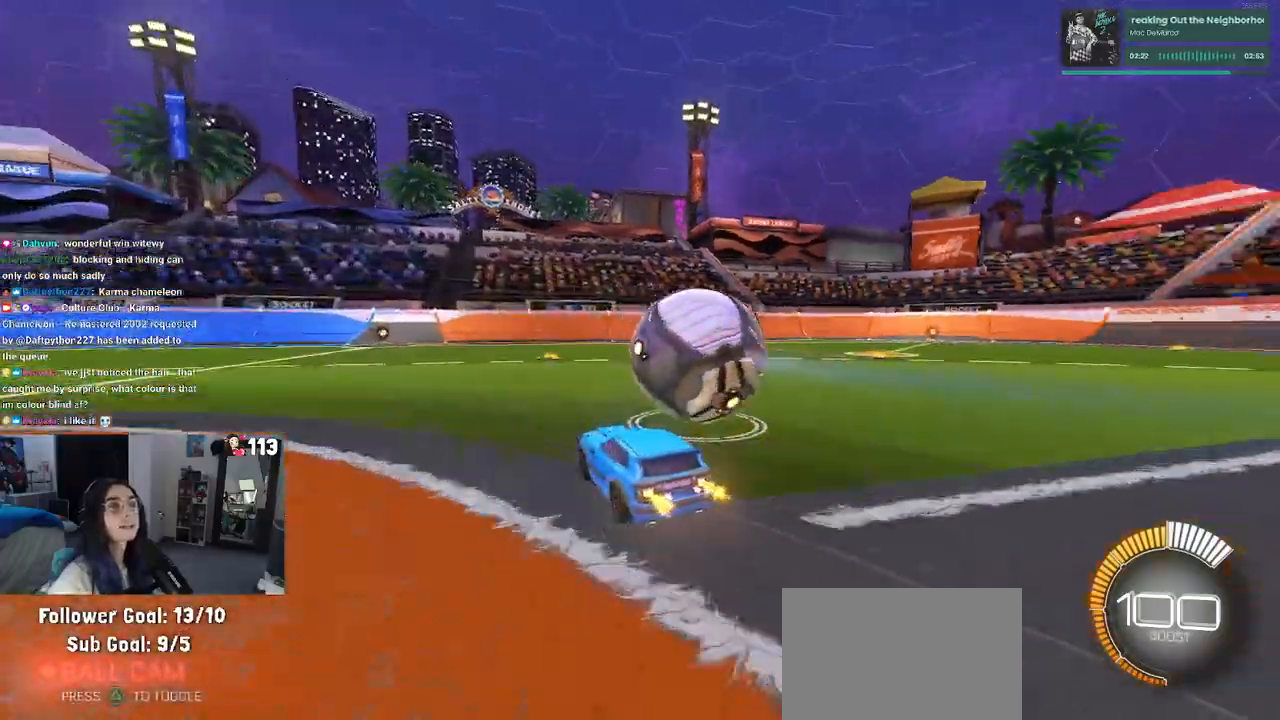
{"buttons": [], "left_stick": "center", "right_stick": "center", "events": [[100, "left_stick", "center"]]}
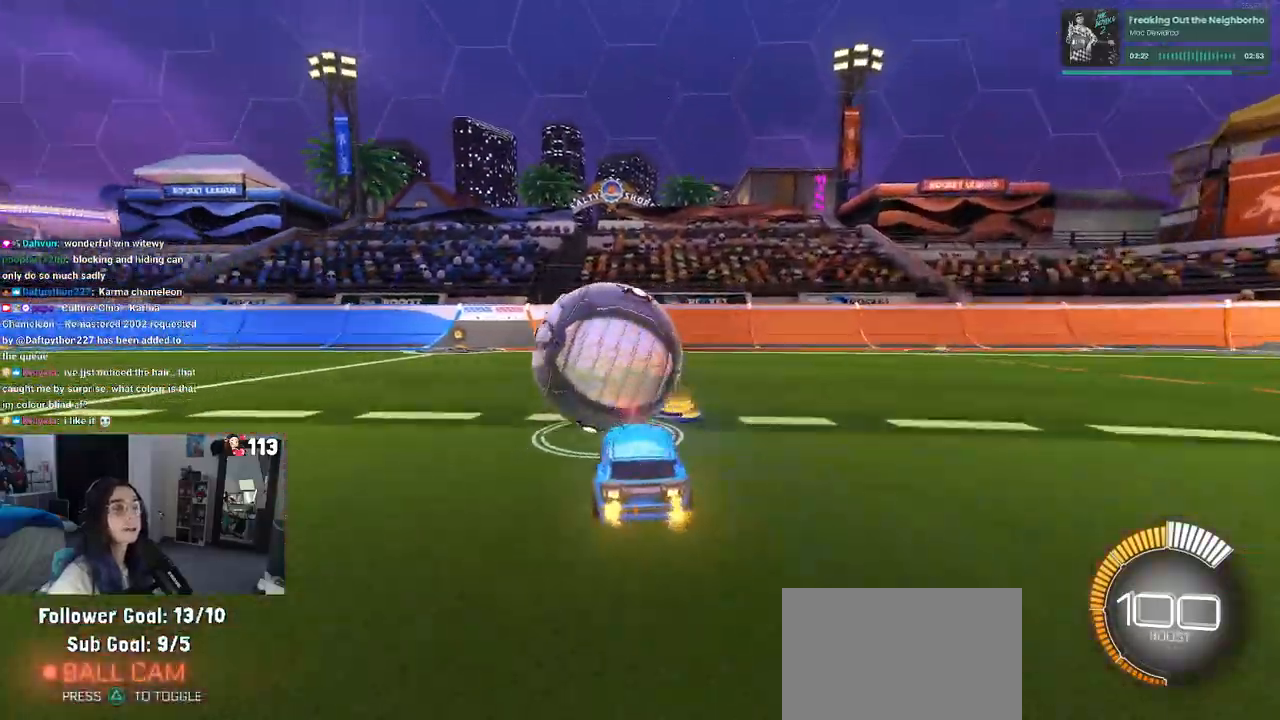
{"buttons": [], "left_stick": "center", "right_stick": "center", "events": []}
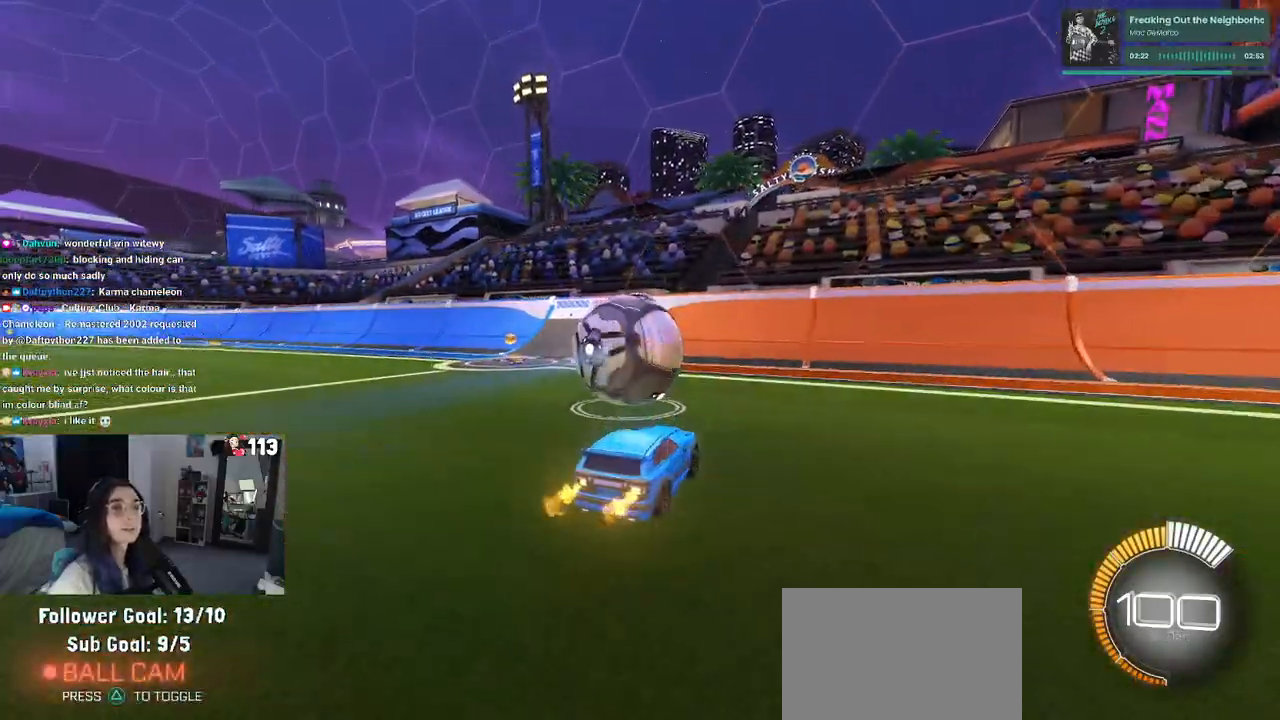
{"buttons": [], "left_stick": "left", "right_stick": "center", "events": [[450, "left_stick", "left"]]}
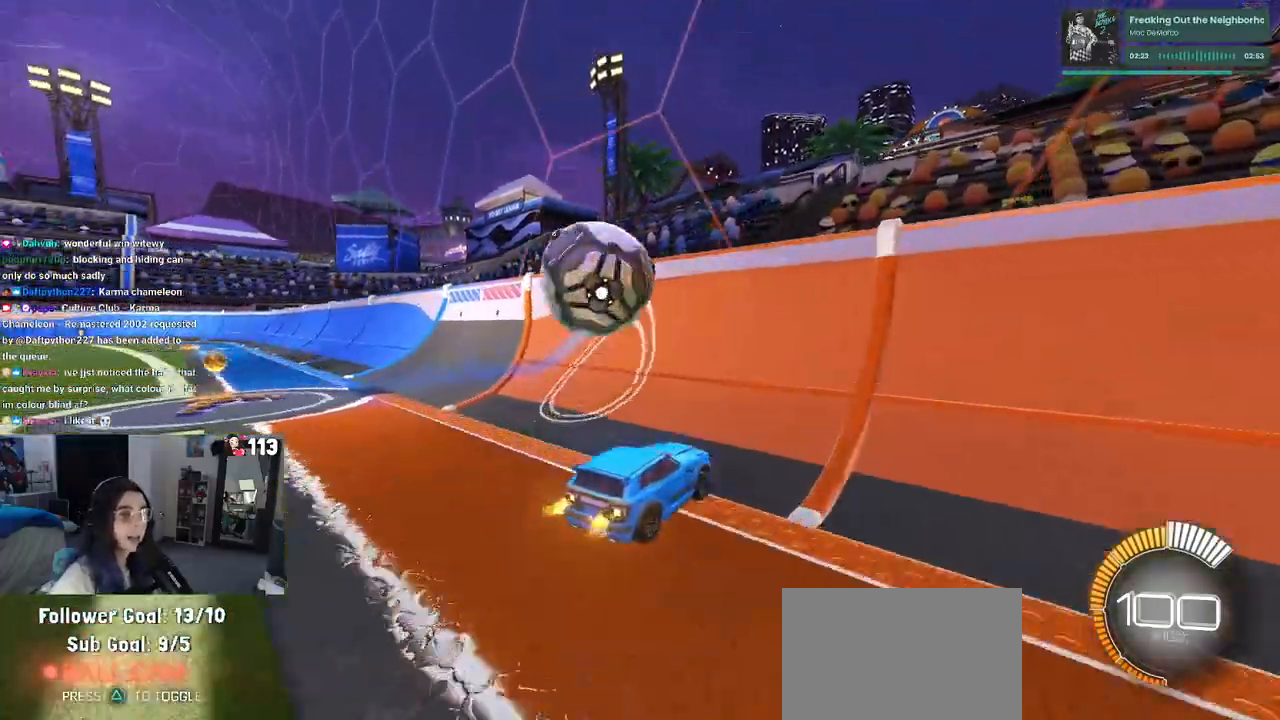
{"buttons": ["CROSS"], "left_stick": "center", "right_stick": "center", "events": [[417, "left_stick", "center"], [500, "CROSS", "down"]]}
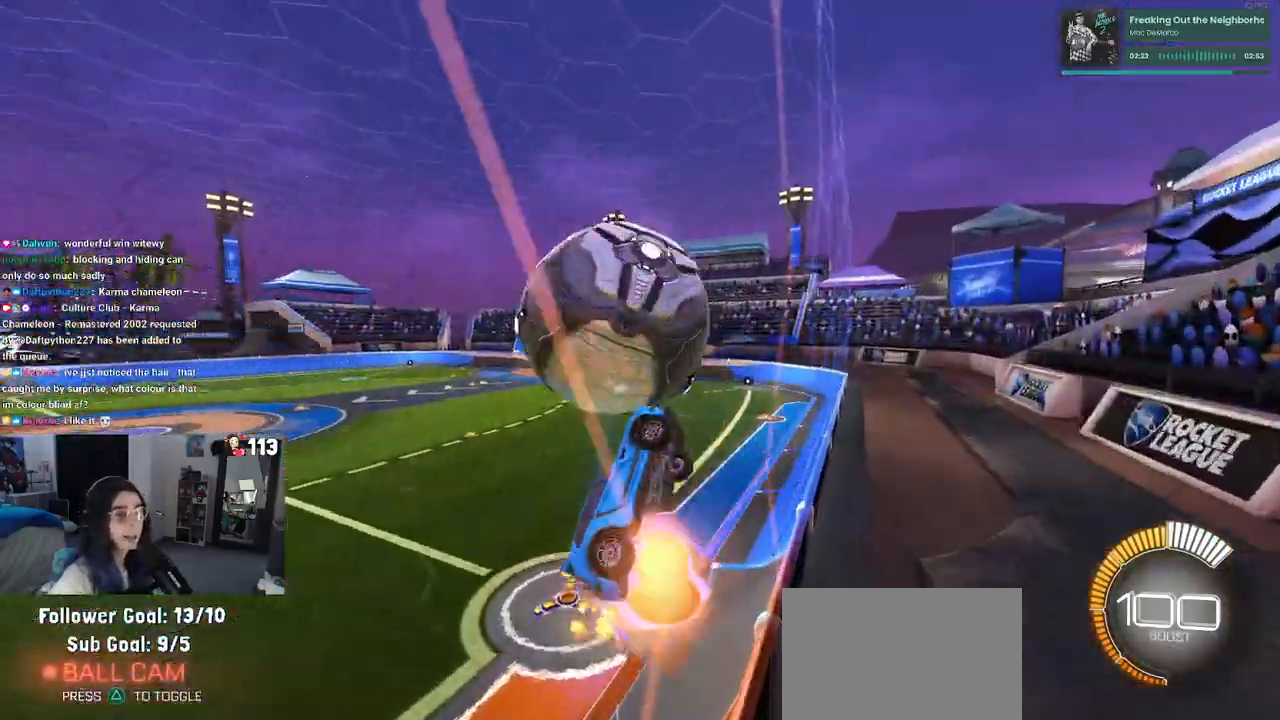
{"buttons": ["L1", "R1"], "left_stick": "left", "right_stick": "center", "events": [[17, "left_stick", "right"], [50, "L1", "down"], [133, "left_stick", "center"], [150, "CROSS", "up"], [200, "left_stick", "left"], [450, "R1", "down"]]}